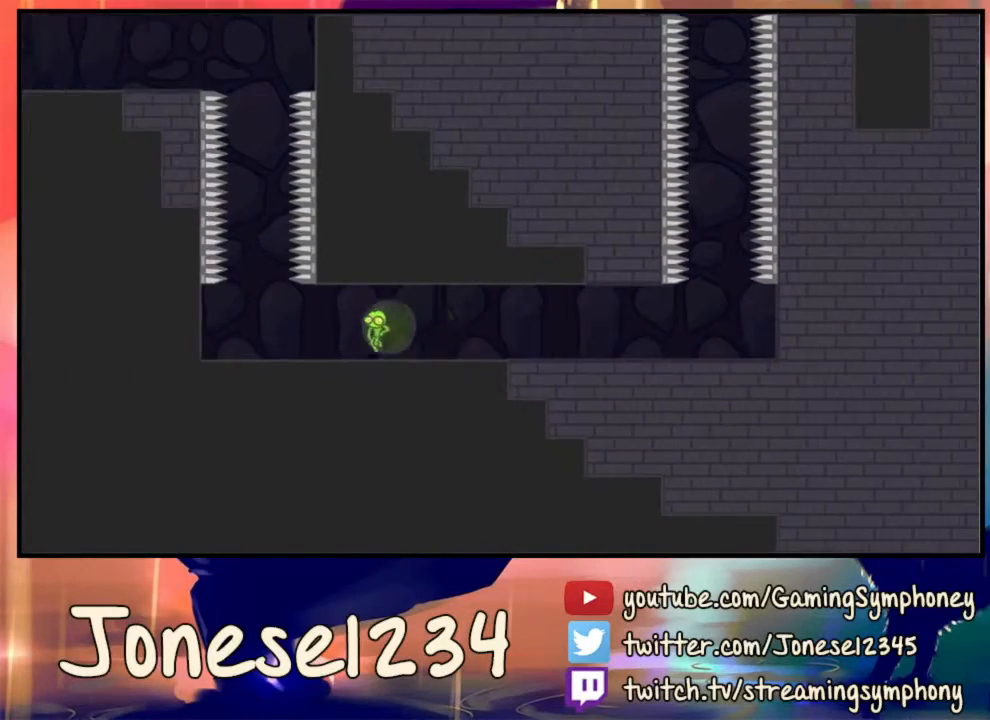
Gameplay with keyboard and mouse; each line is a JSON object with the keys and mouse buttons held at the frame after it. "events" lists presses ("down") and releases ("up") of "1", "2", "3", "4", "5", "a", "alt", "c", "ctrl", "d", "e", "f", "q", "r", "s", "shift", "space", "tab", "v", "w", "x", "z", "mouse_left", "mouse_wheel" and "mouse_right" between this image and that frame as [ms after this image, input, new state], when the widget could be followed in between. "mouse_left", "mouse_wheel", "mouse_right" = the "left", "wheel", "right" buttons of the "mouse" list. No other keys are recorded. "wheel" means that the mouse wheel is clicked or scrolled. Mouse movement is not recorded.
{"keys": [], "mouse": ["left"], "events": [[167, "d", "down"], [300, "mouse_left", "down"], [433, "d", "up"]]}
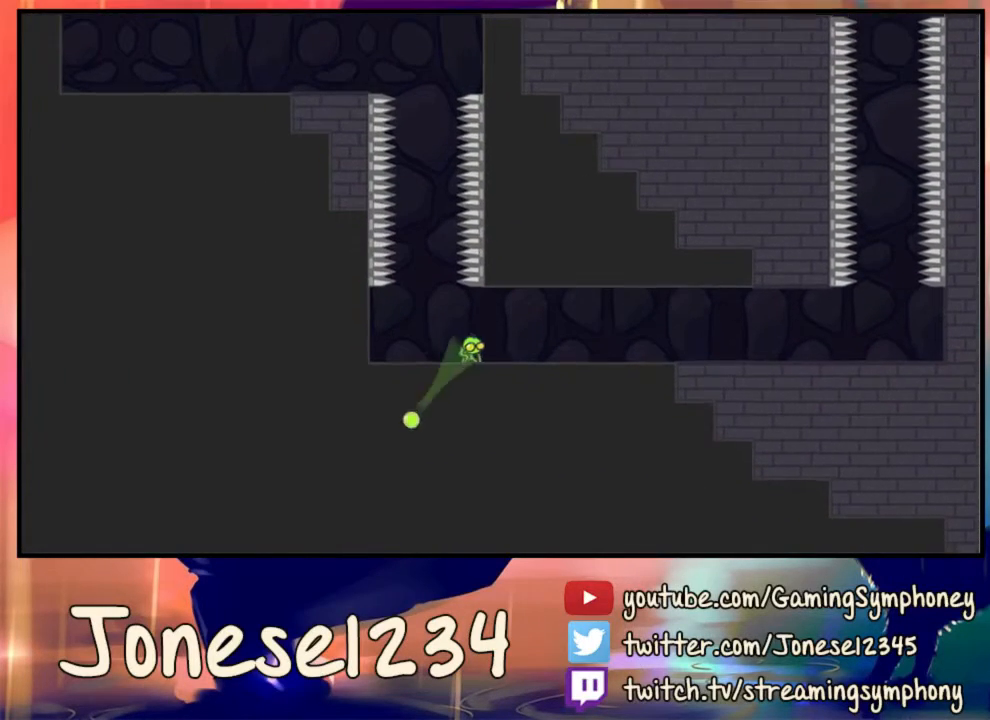
{"keys": [], "mouse": ["left"], "events": [[67, "a", "down"], [333, "a", "up"]]}
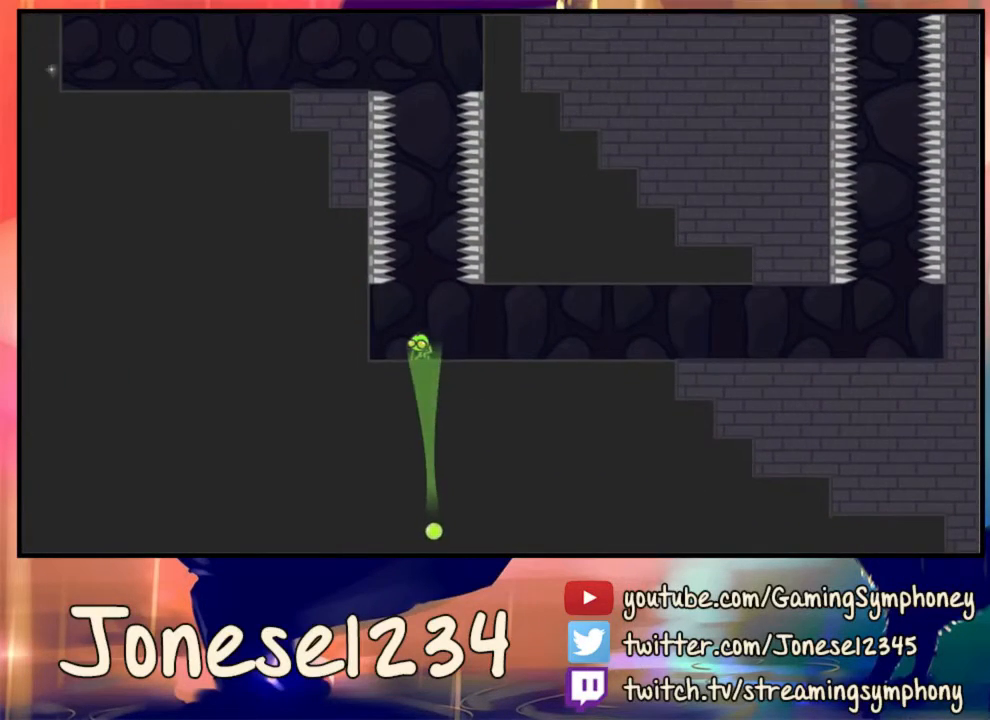
{"keys": [], "mouse": ["left"], "events": []}
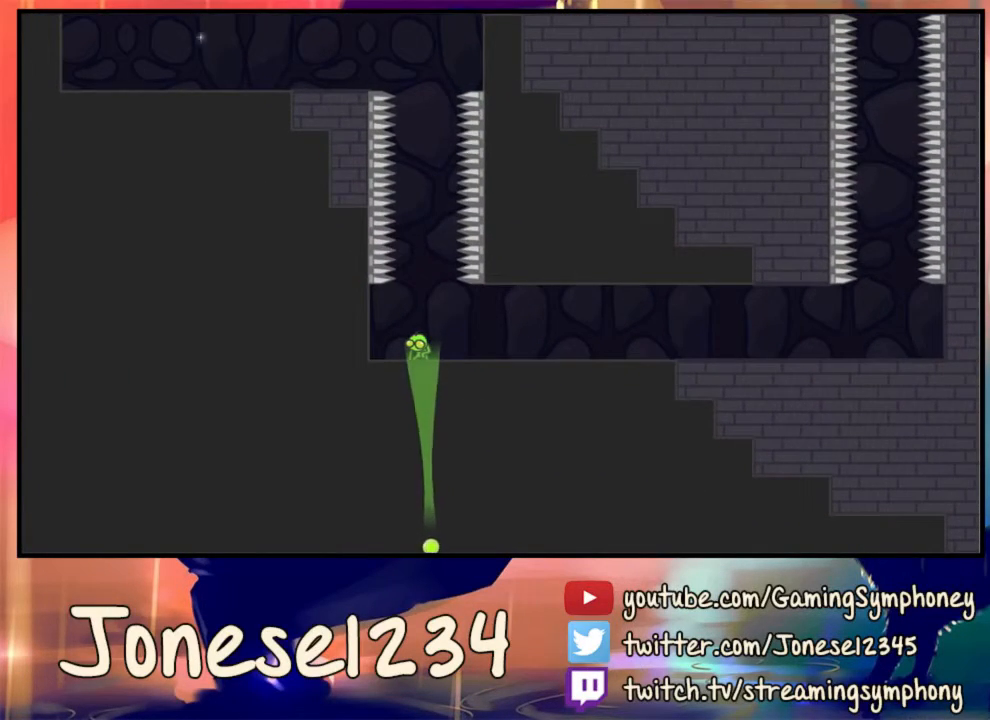
{"keys": [], "mouse": ["left"], "events": [[33, "mouse_left", "up"], [367, "mouse_left", "down"]]}
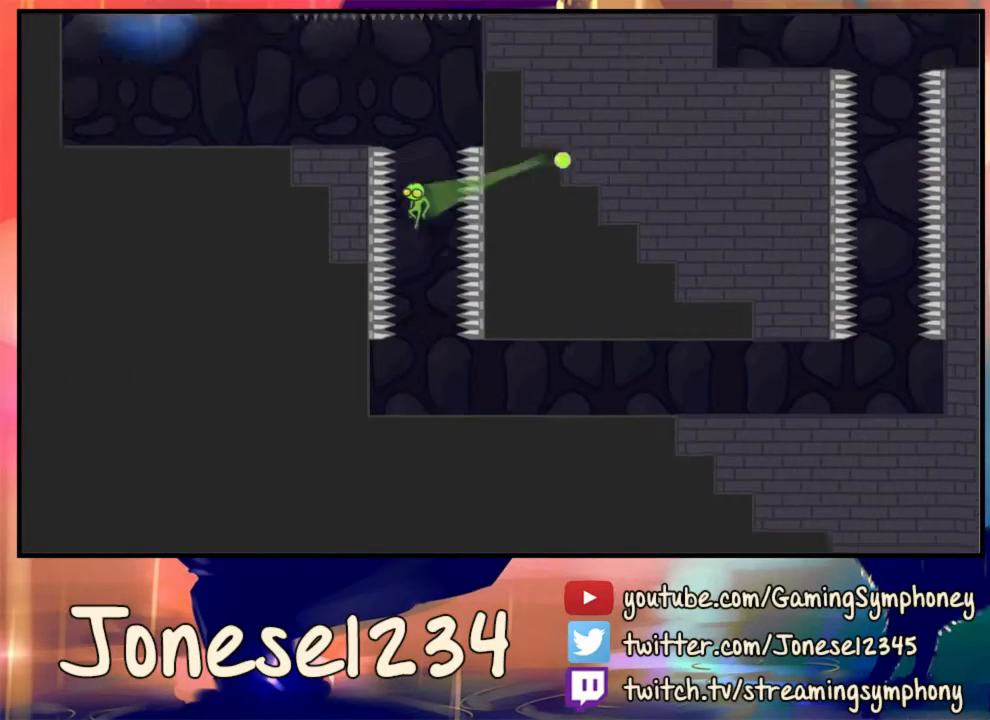
{"keys": [], "mouse": [], "events": [[133, "mouse_left", "up"]]}
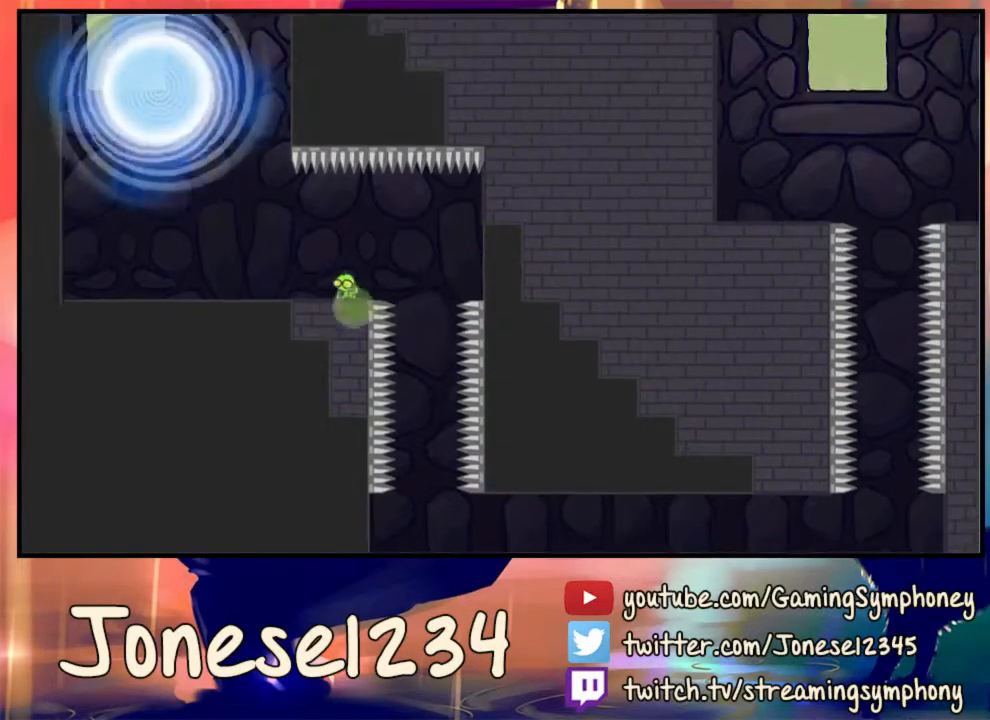
{"keys": ["a"], "mouse": ["left"], "events": [[67, "a", "down"], [233, "mouse_left", "down"]]}
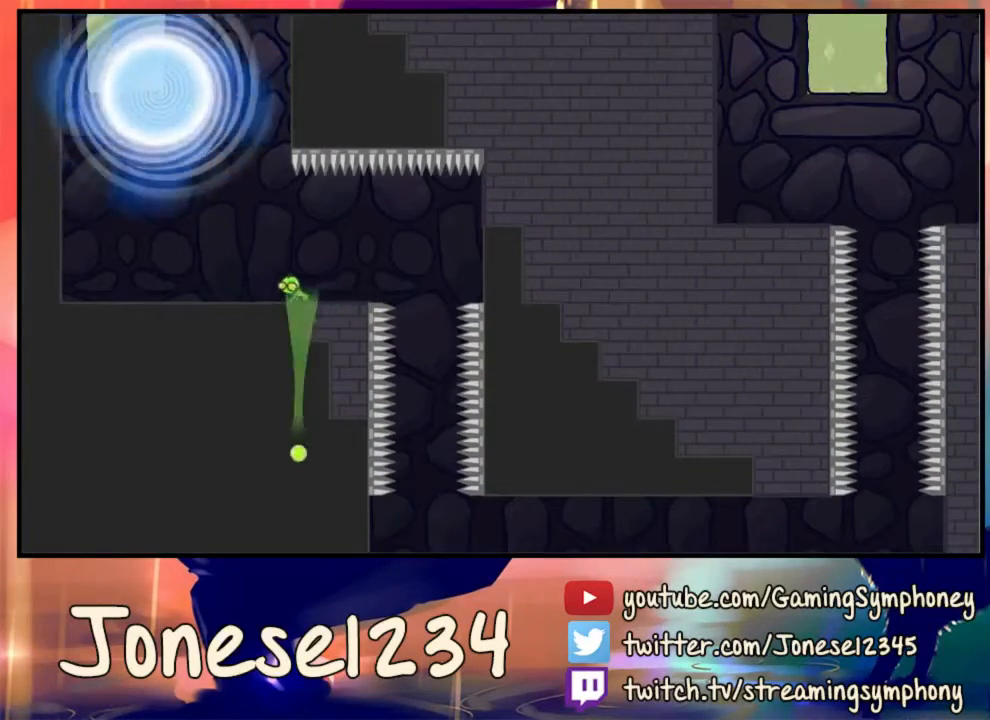
{"keys": [], "mouse": [], "events": [[200, "mouse_left", "up"], [467, "a", "up"]]}
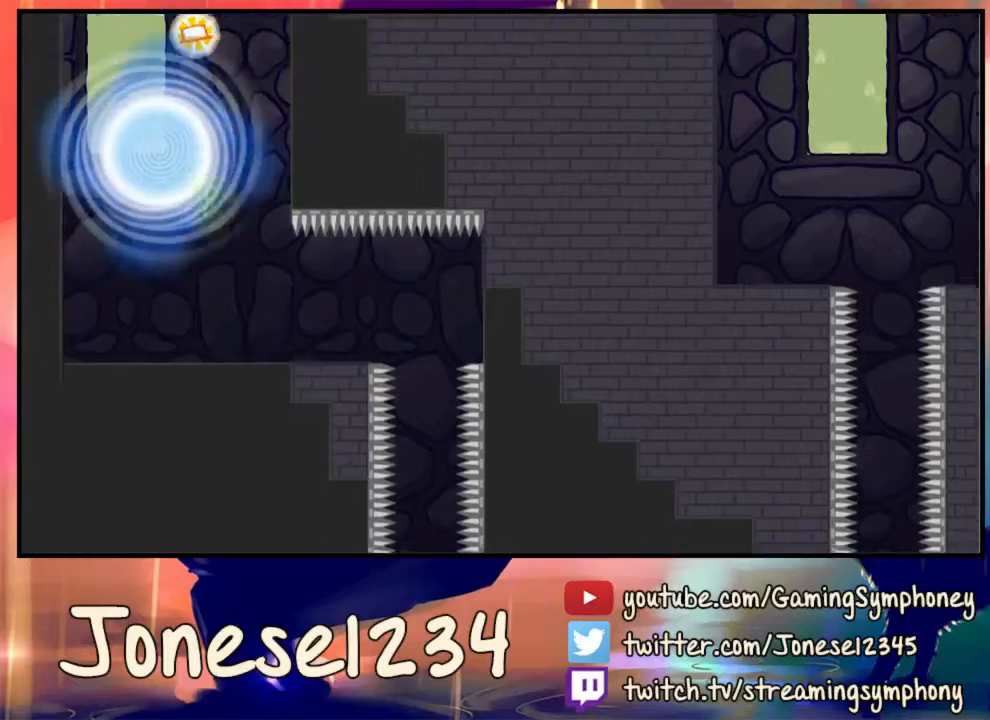
{"keys": [], "mouse": [], "events": []}
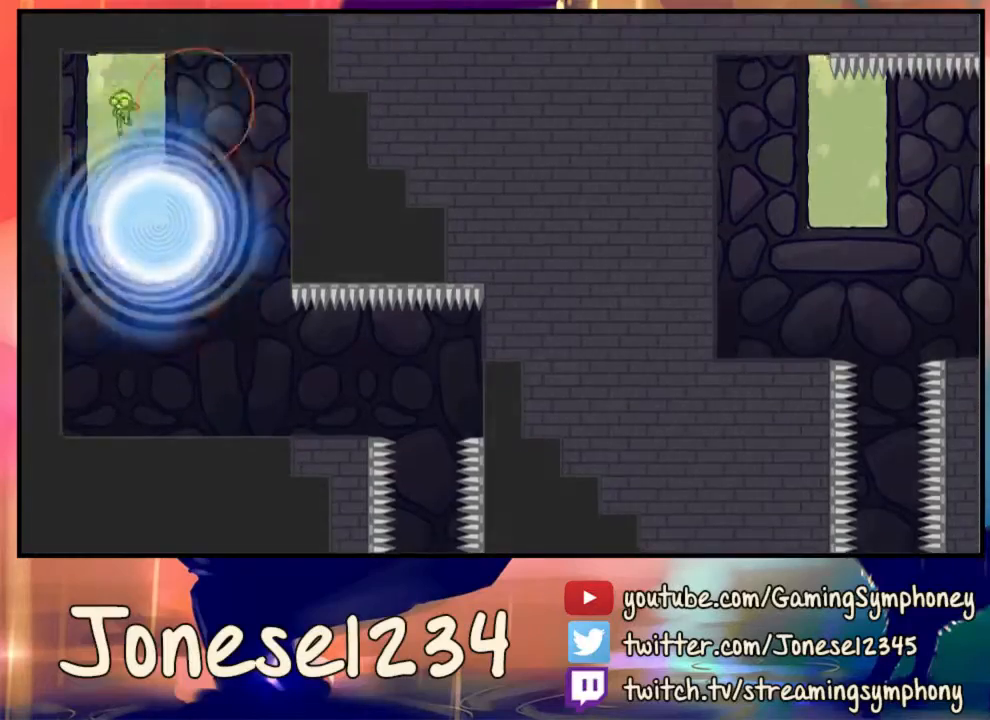
{"keys": [], "mouse": [], "events": []}
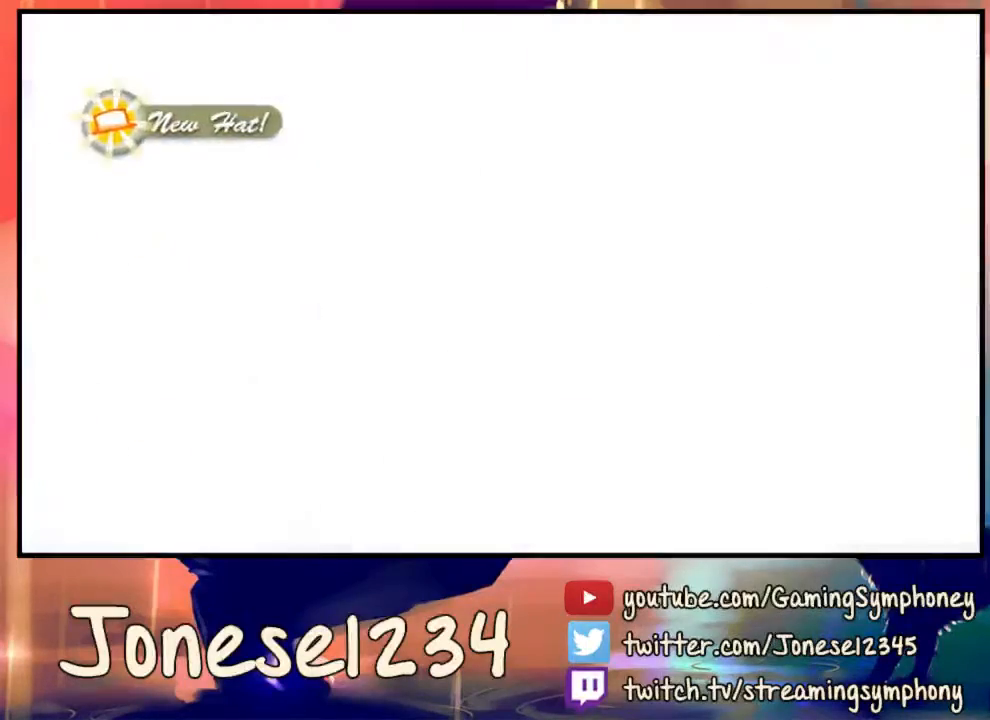
{"keys": [], "mouse": [], "events": []}
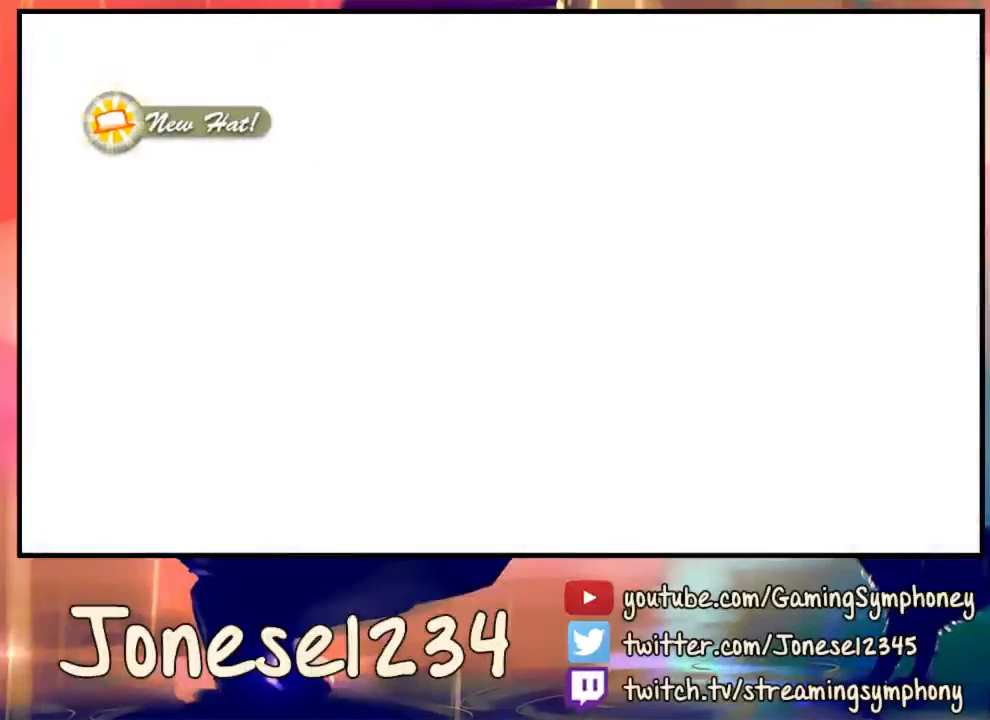
{"keys": [], "mouse": [], "events": []}
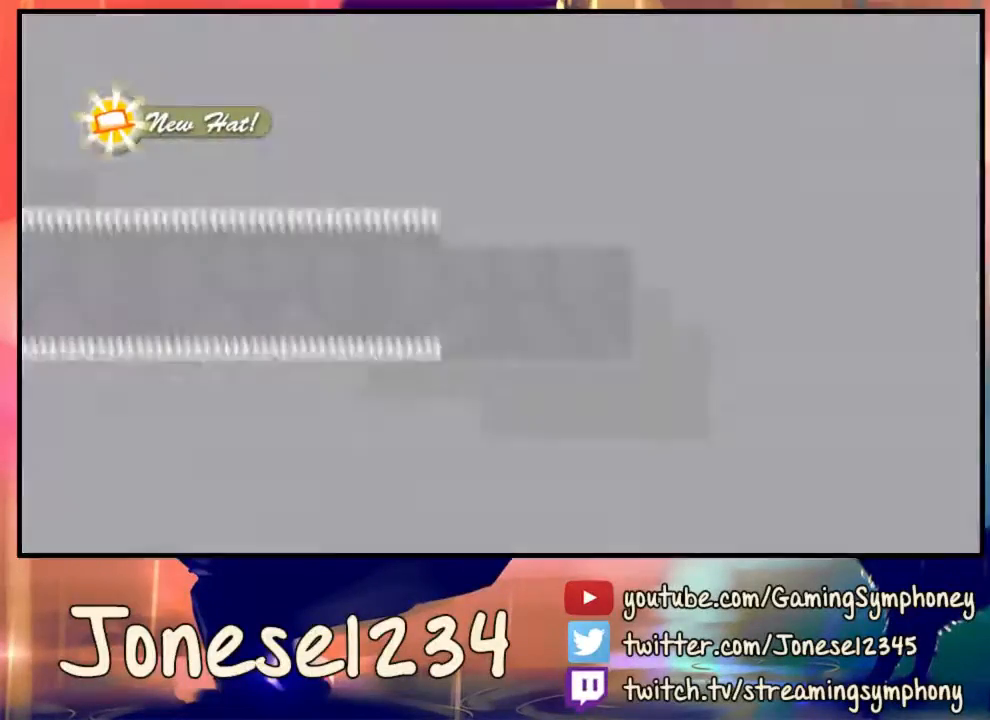
{"keys": ["a"], "mouse": [], "events": [[467, "a", "down"]]}
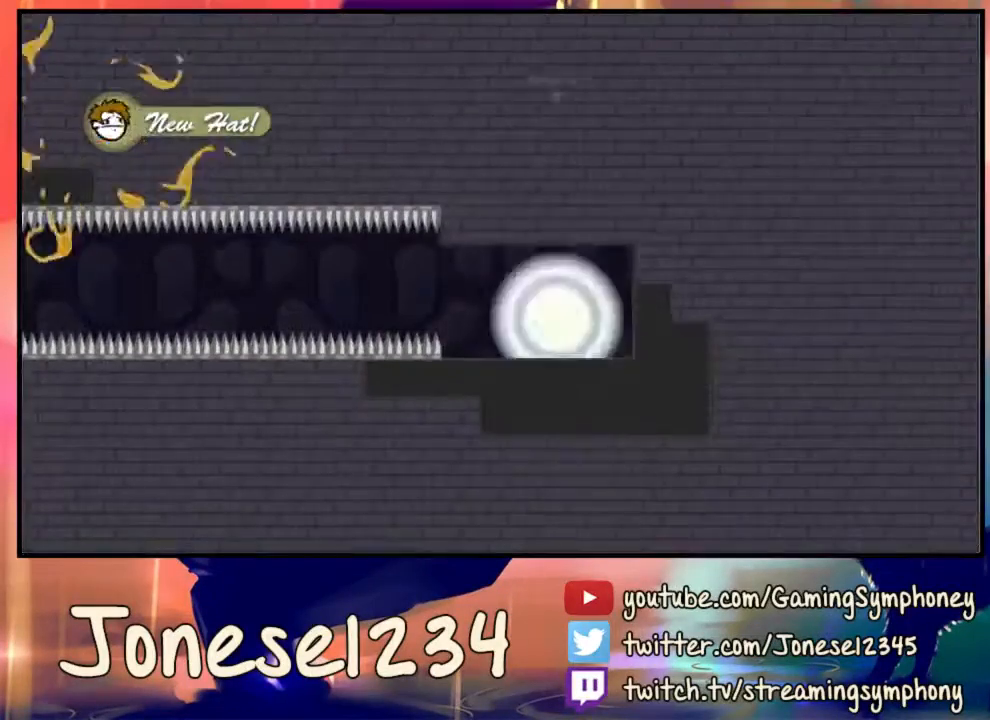
{"keys": [], "mouse": ["left"], "events": [[67, "mouse_left", "down"], [167, "a", "up"]]}
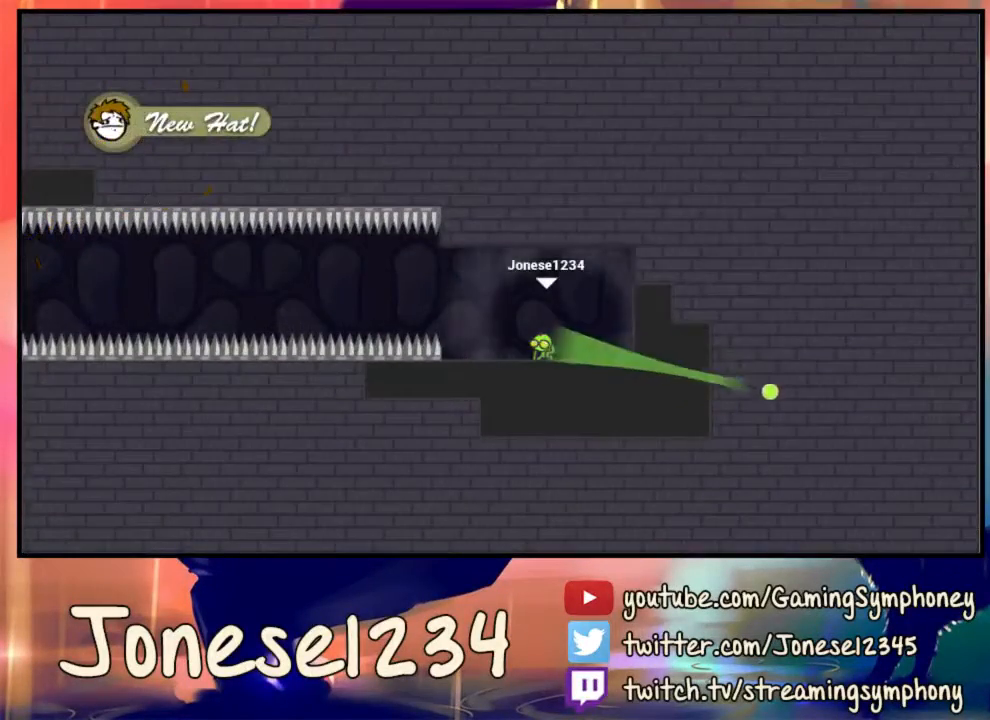
{"keys": ["w"], "mouse": [], "events": [[167, "mouse_left", "up"], [400, "w", "down"]]}
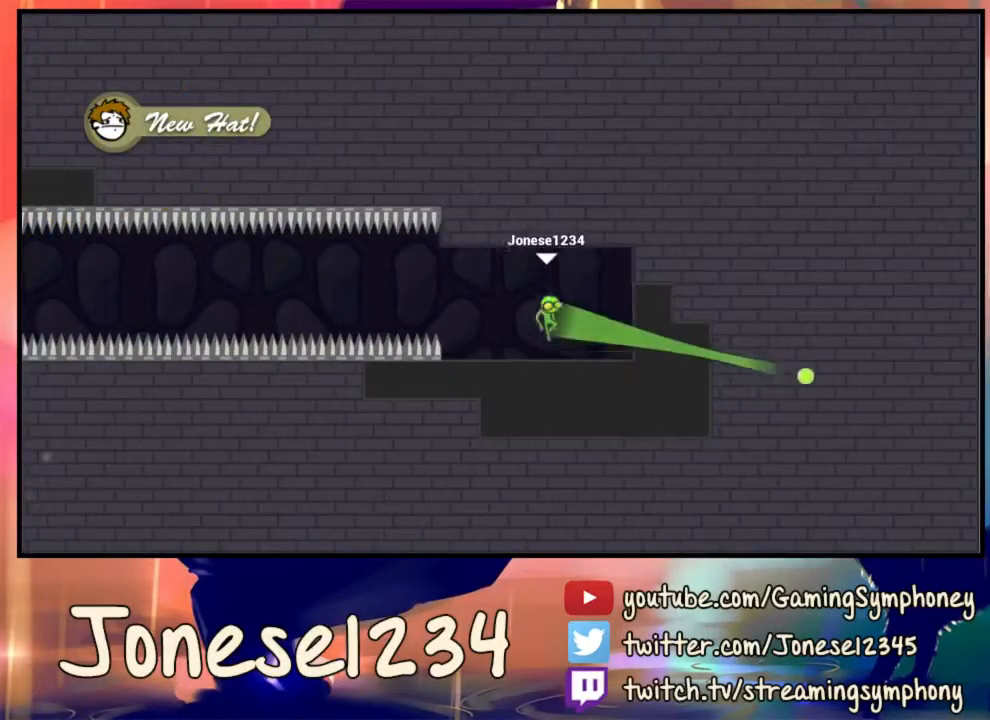
{"keys": [], "mouse": [], "events": [[100, "w", "up"]]}
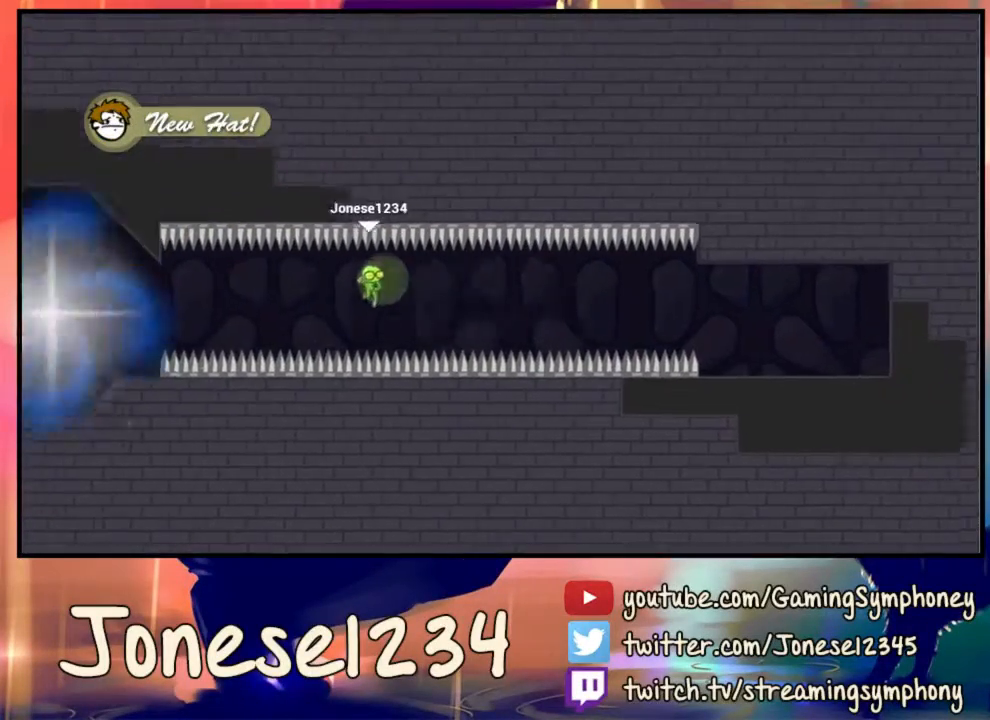
{"keys": [], "mouse": [], "events": []}
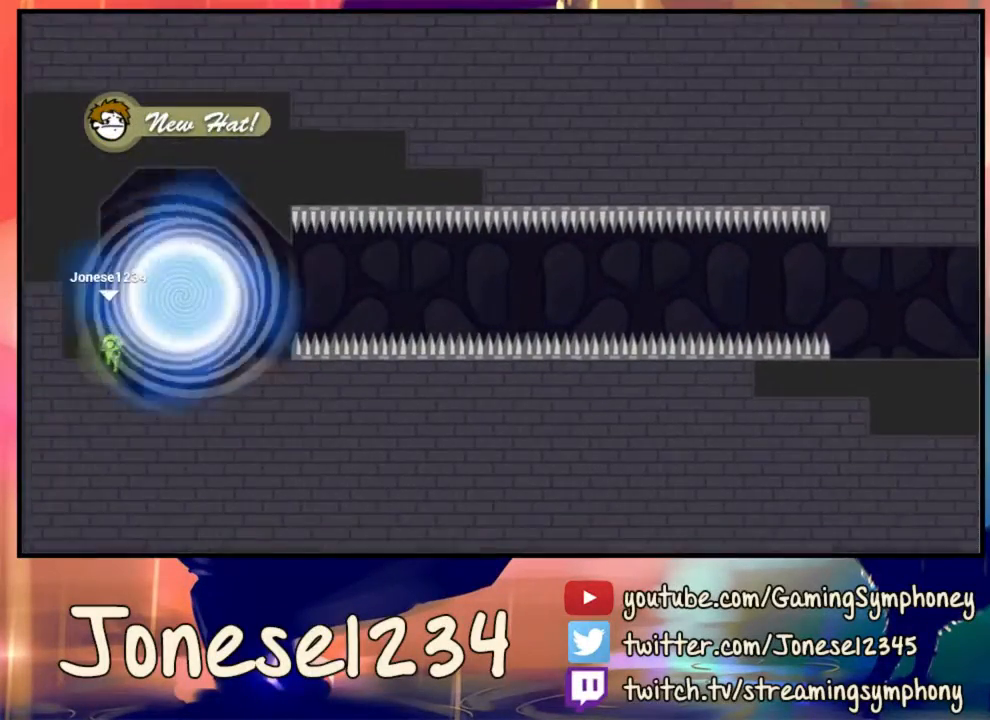
{"keys": [], "mouse": [], "events": []}
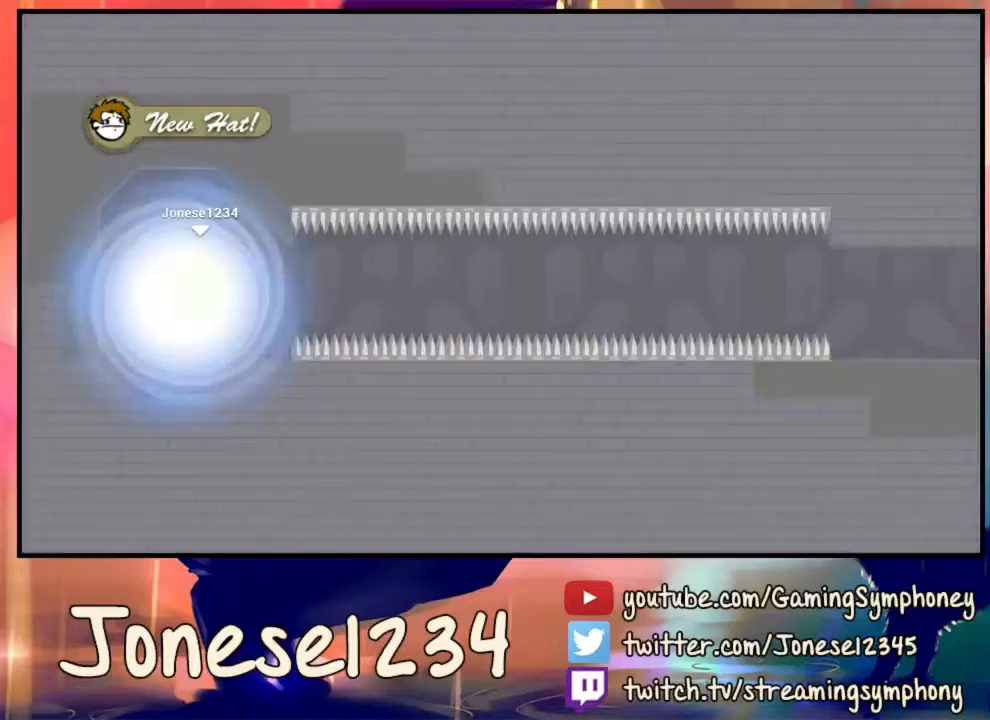
{"keys": [], "mouse": [], "events": []}
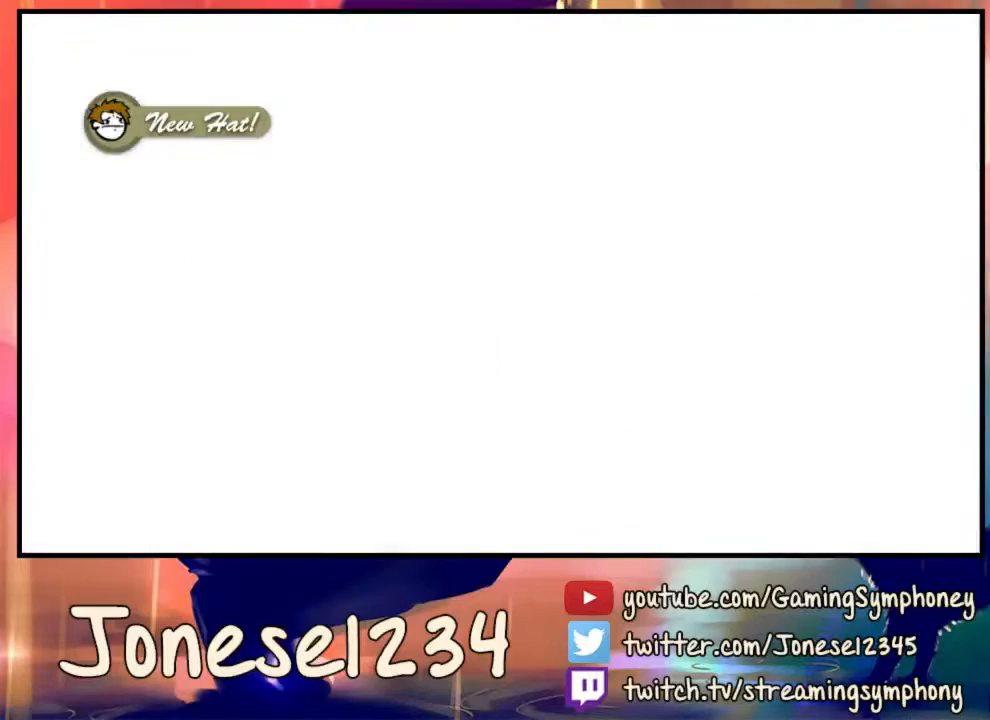
{"keys": [], "mouse": [], "events": []}
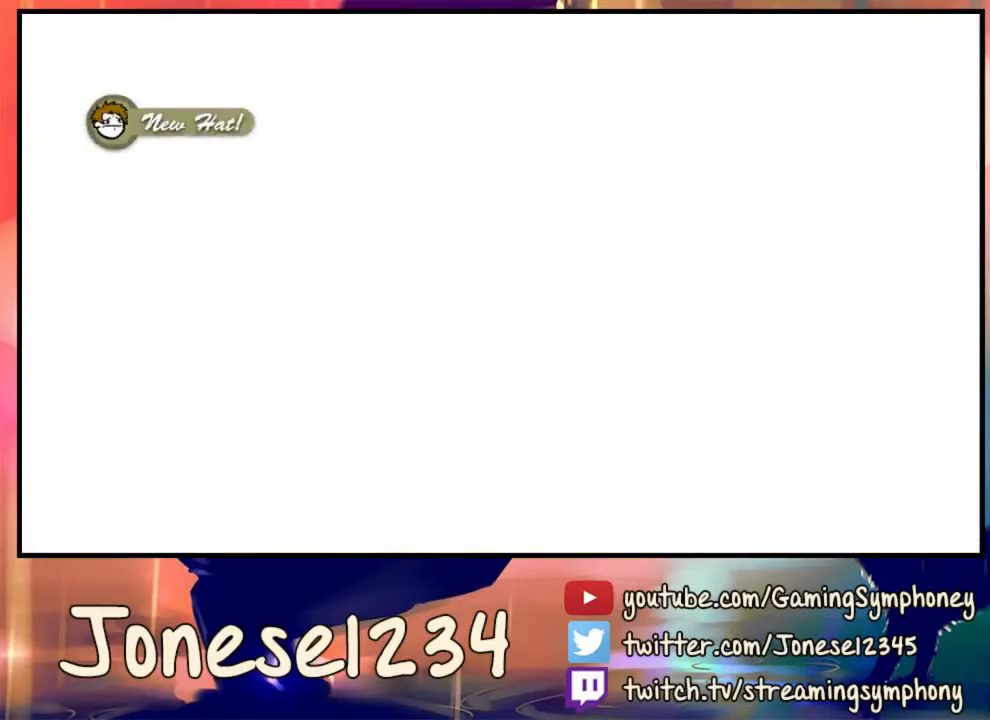
{"keys": [], "mouse": [], "events": []}
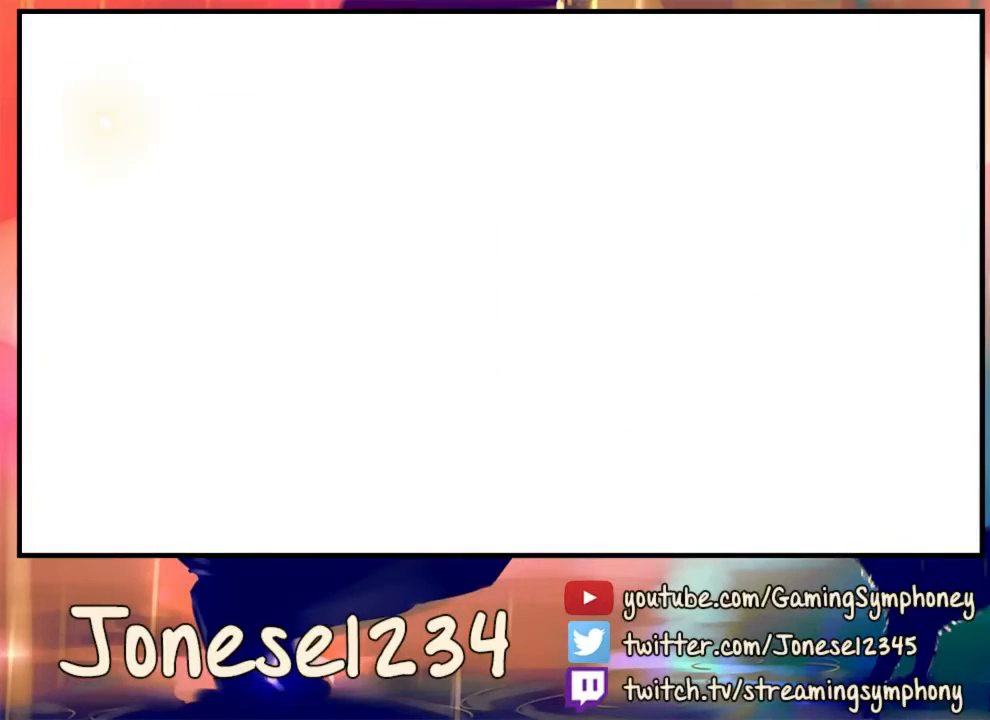
{"keys": [], "mouse": [], "events": []}
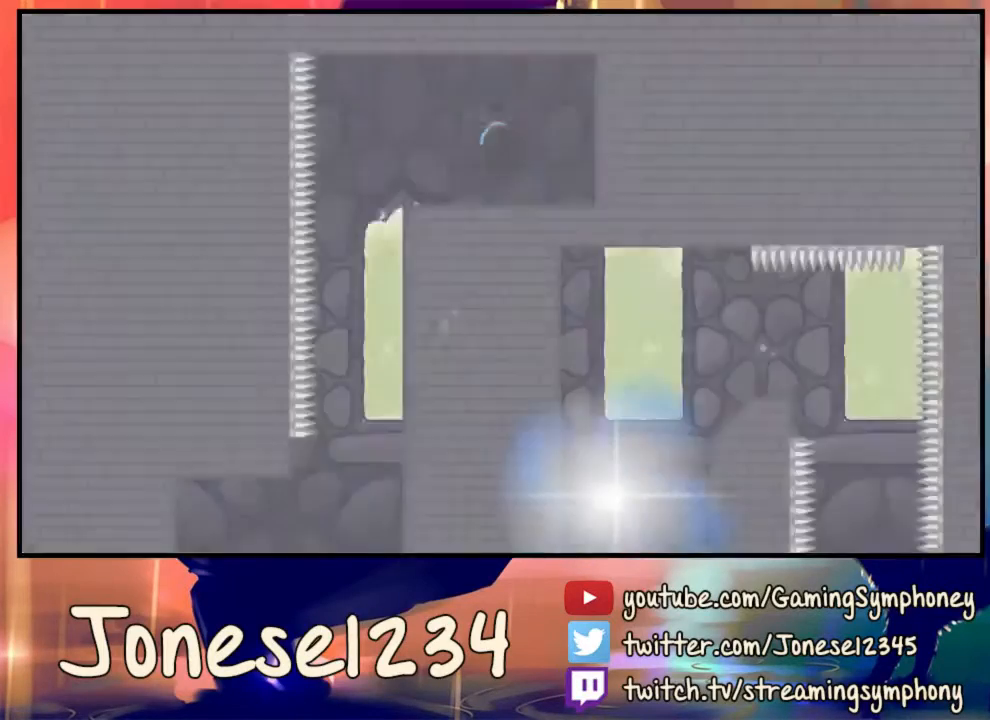
{"keys": ["a"], "mouse": [], "events": [[433, "a", "down"]]}
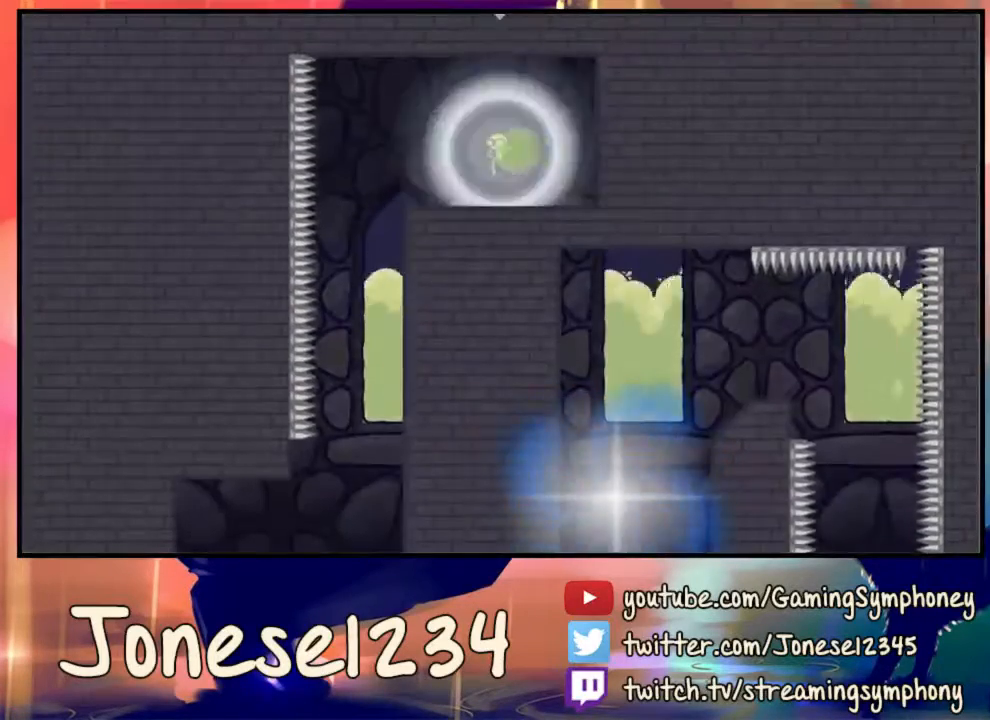
{"keys": [], "mouse": ["left"], "events": [[233, "mouse_left", "down"], [433, "a", "up"]]}
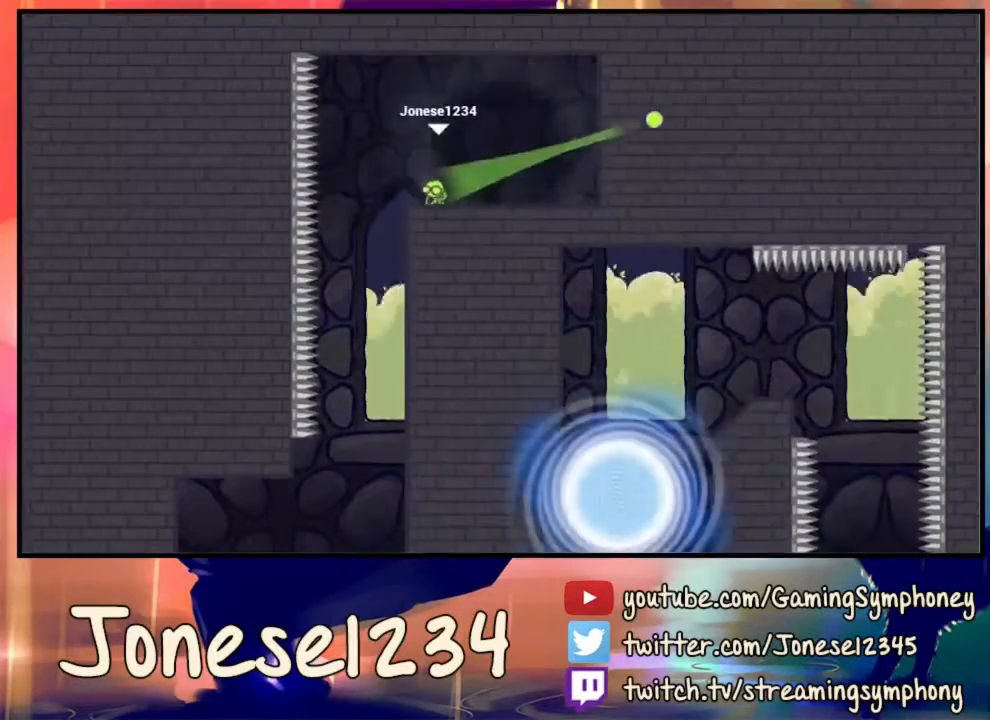
{"keys": [], "mouse": ["left"], "events": [[67, "a", "down"], [267, "a", "up"]]}
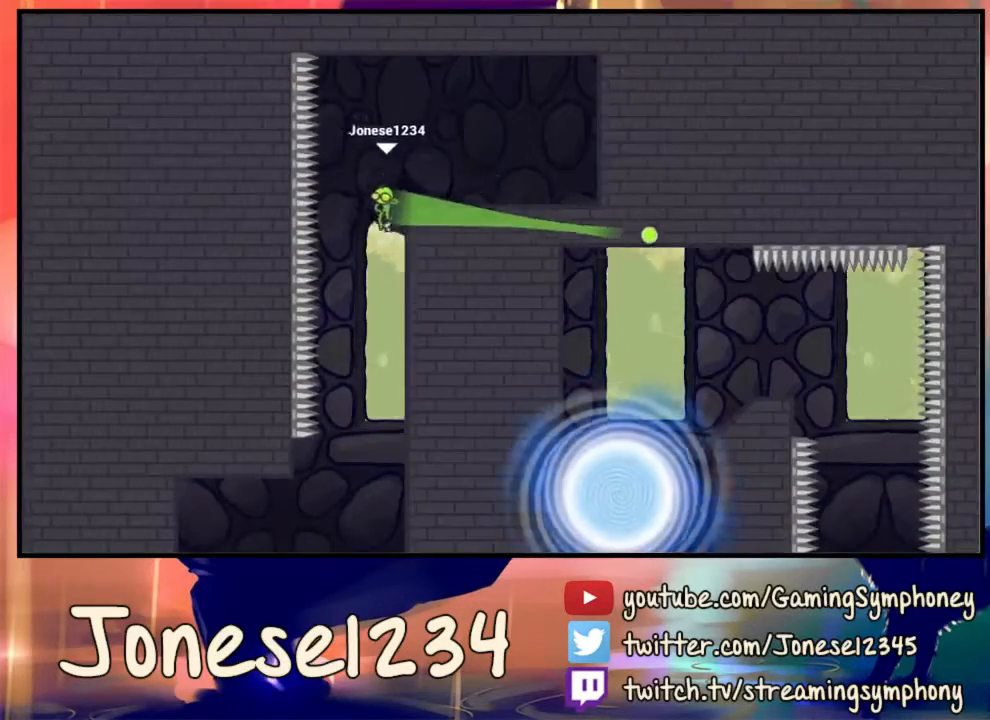
{"keys": [], "mouse": [], "events": [[167, "mouse_left", "up"]]}
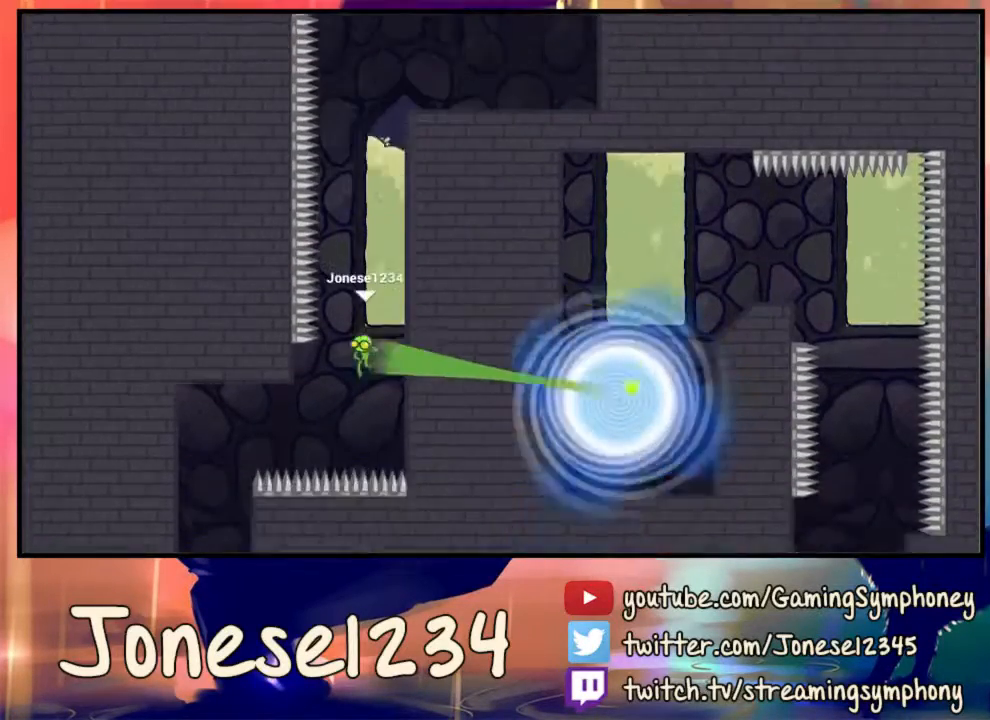
{"keys": [], "mouse": [], "events": []}
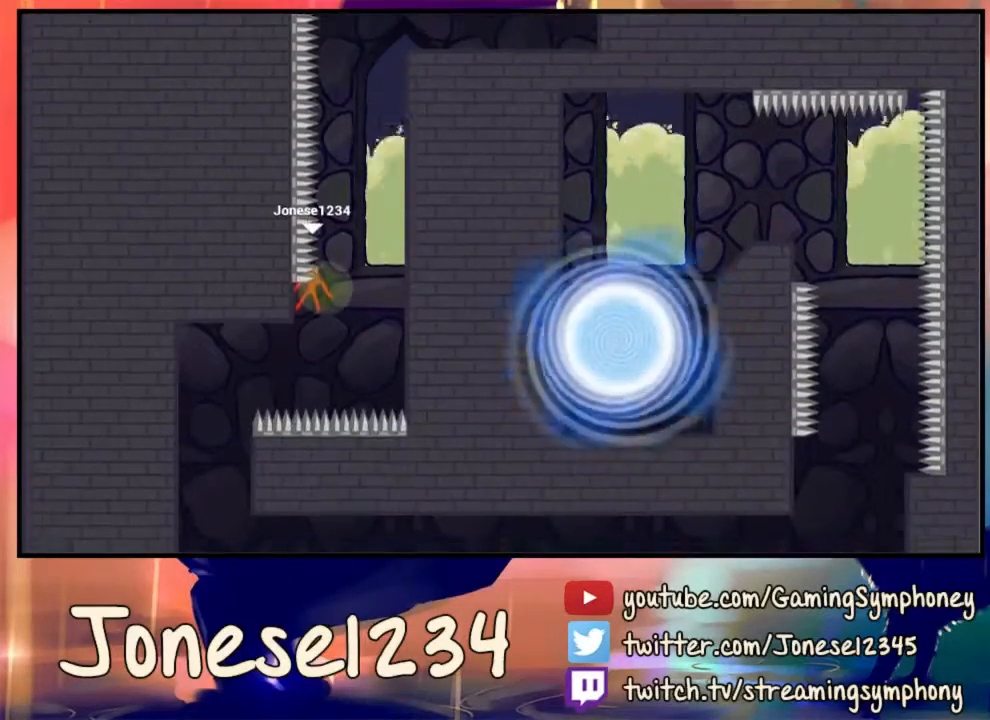
{"keys": ["a"], "mouse": ["left"], "events": [[367, "mouse_left", "down"], [400, "a", "down"]]}
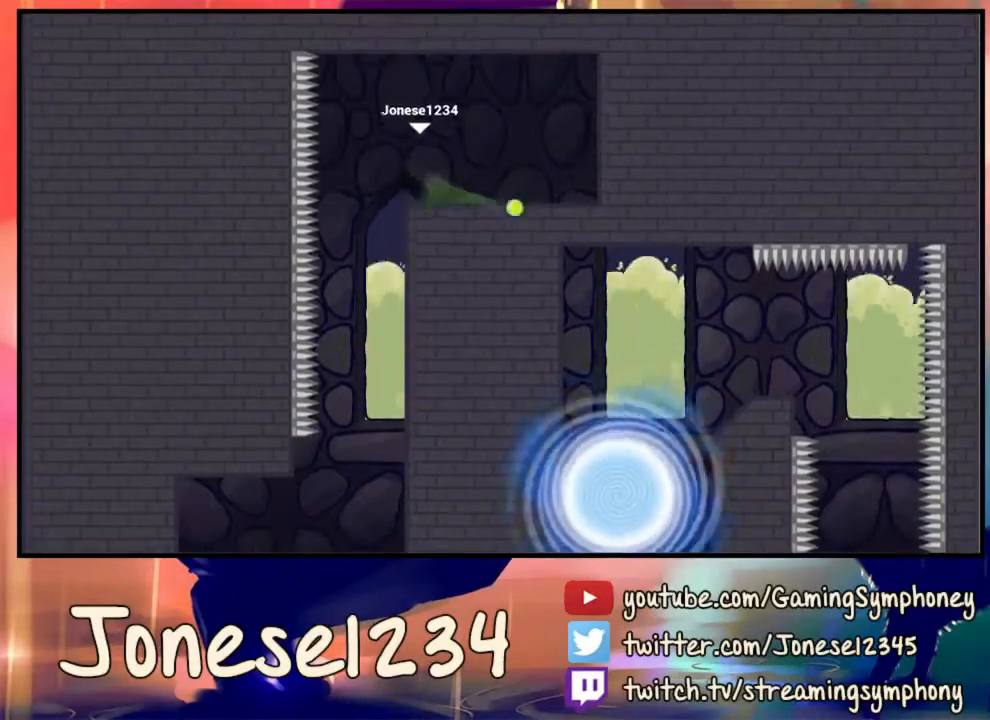
{"keys": [], "mouse": ["left"], "events": [[167, "a", "up"]]}
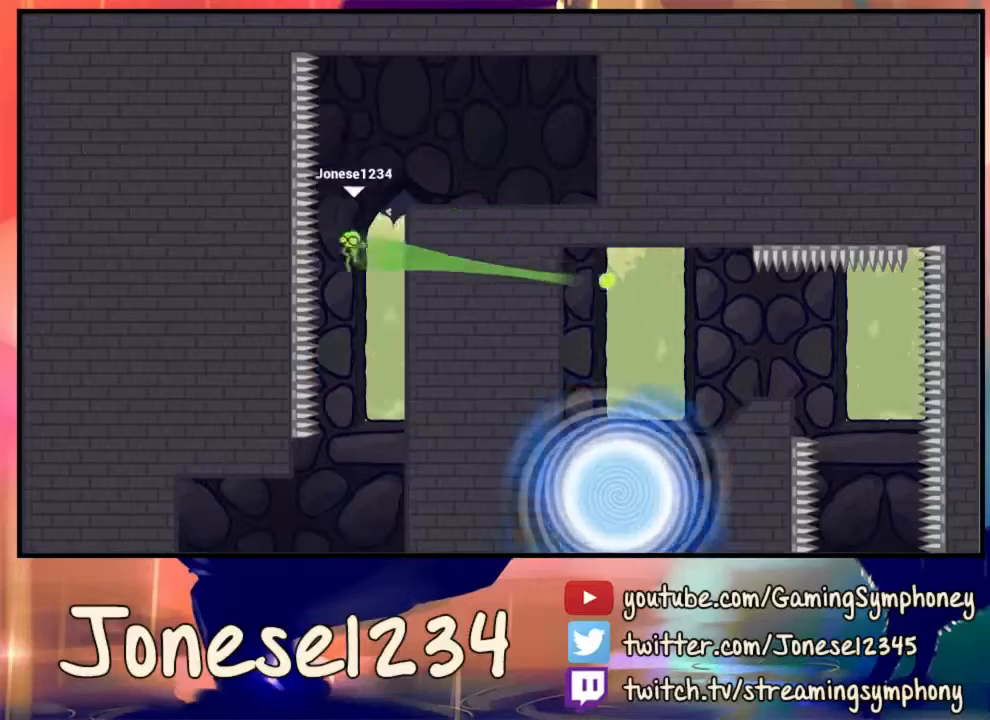
{"keys": [], "mouse": [], "events": [[367, "mouse_left", "up"]]}
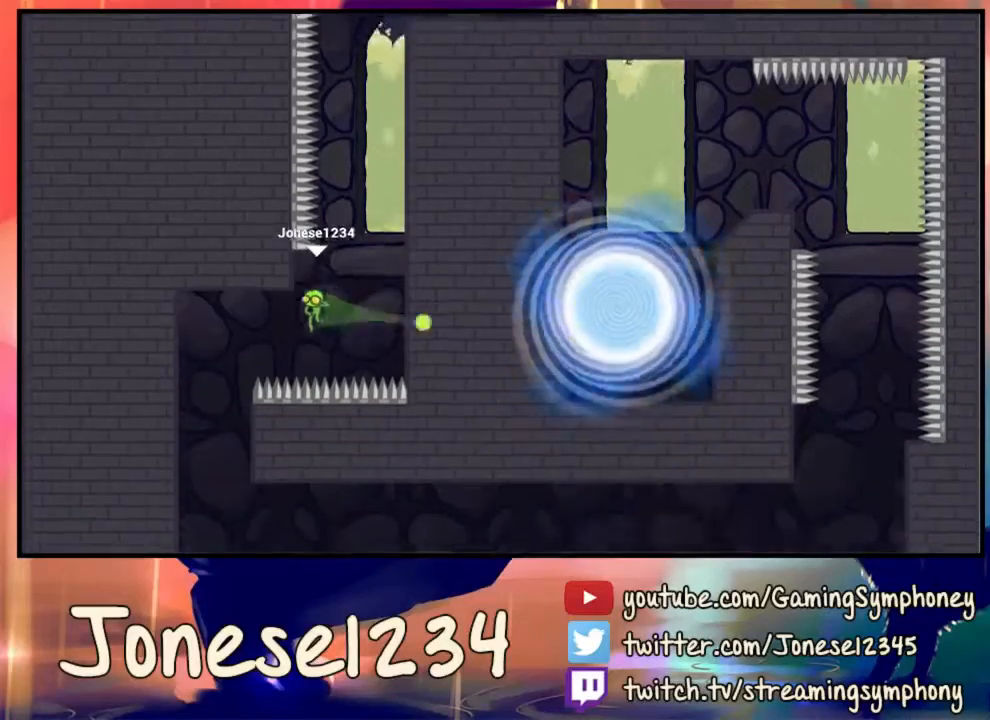
{"keys": [], "mouse": [], "events": []}